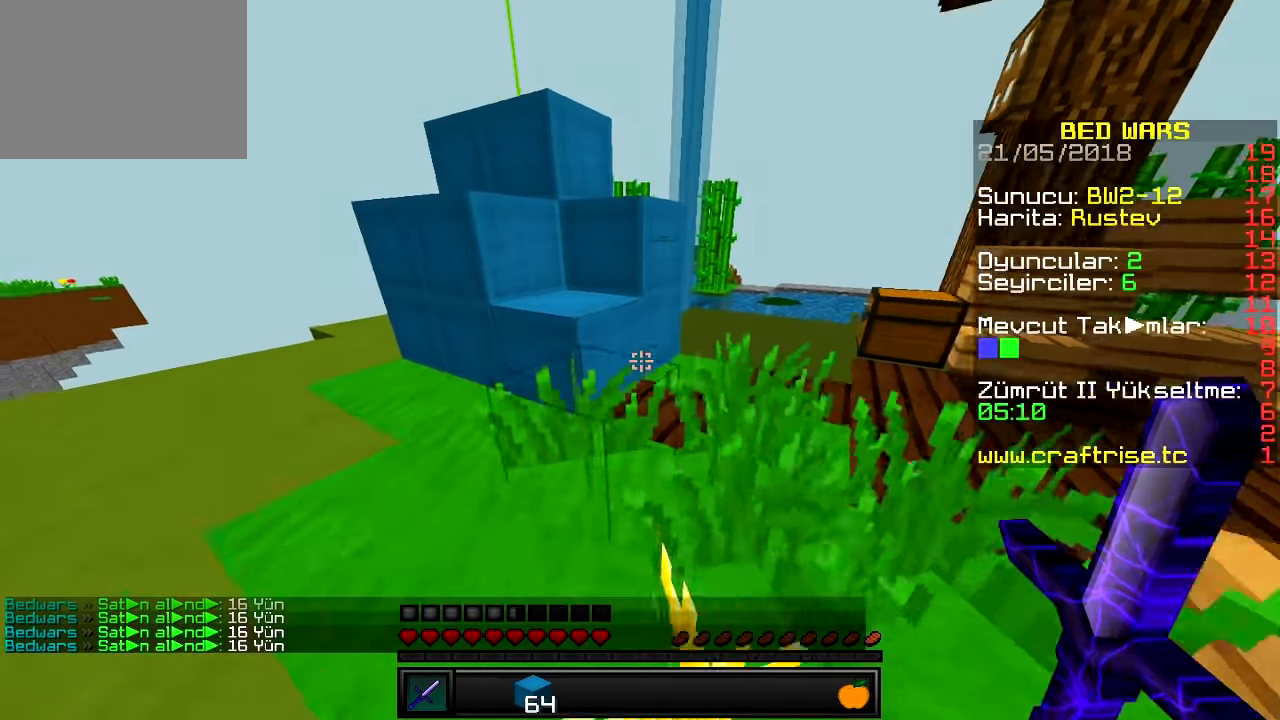
Gameplay with keyboard; each line is a JSON object with the keys held at the frame after it. "events" lists presses ("down") and releases ("up") of "a", "d", "s" and "w" between this image and that frame as [ms after this image, input, new state], when the widget could be followed in between. No other keys are recorded. Mouse input is not recorded.
{"keys": ["w"], "events": [[133, "d", "down"], [417, "d", "up"]]}
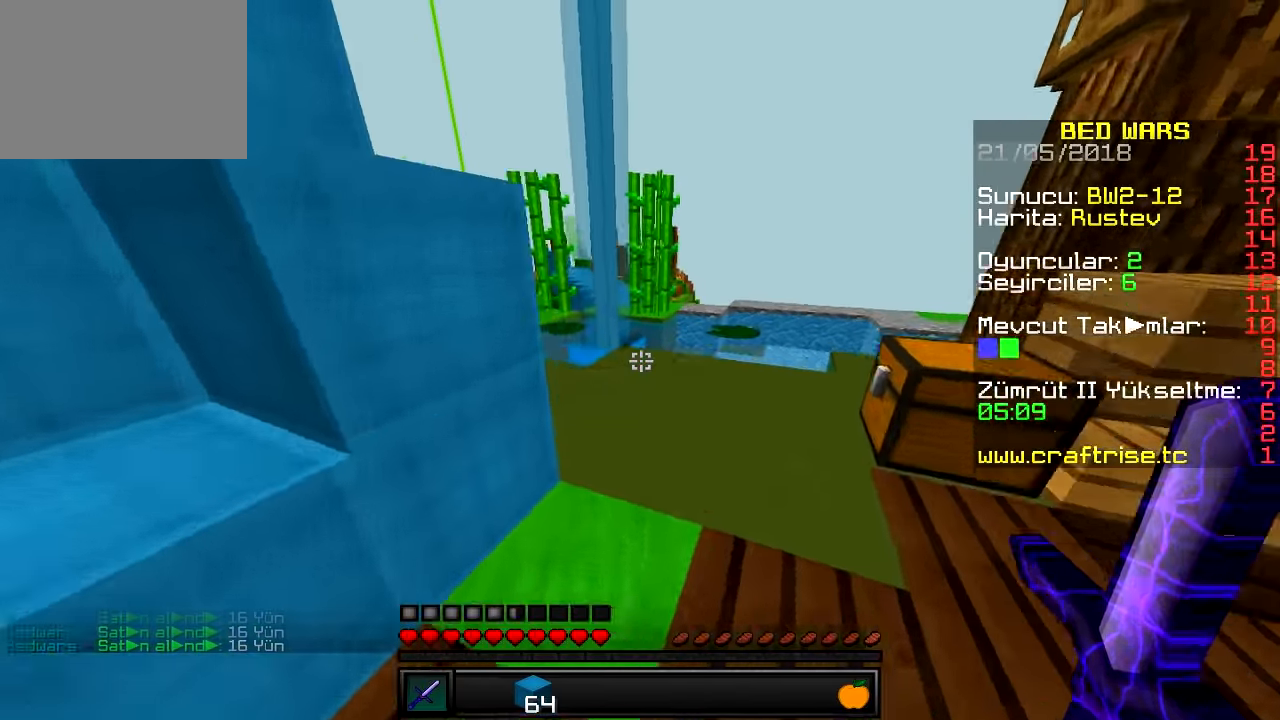
{"keys": ["d", "w"], "events": [[351, "d", "down"]]}
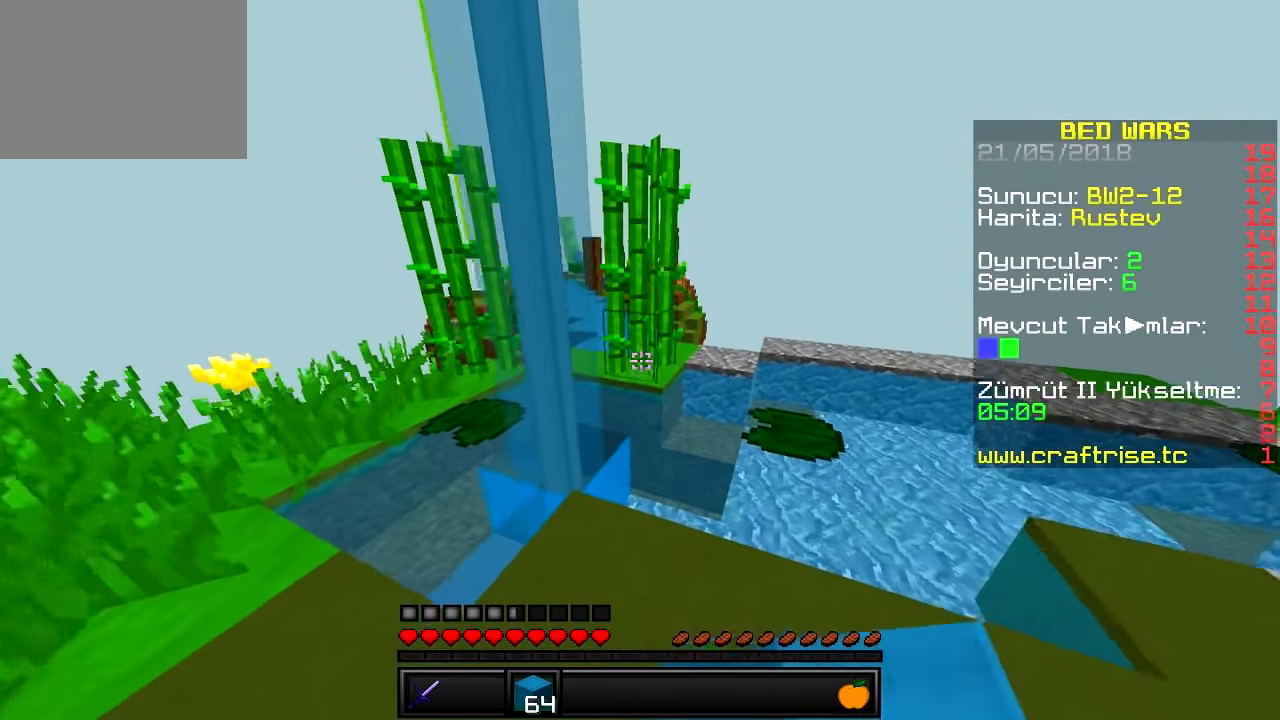
{"keys": ["w"], "events": [[217, "d", "up"]]}
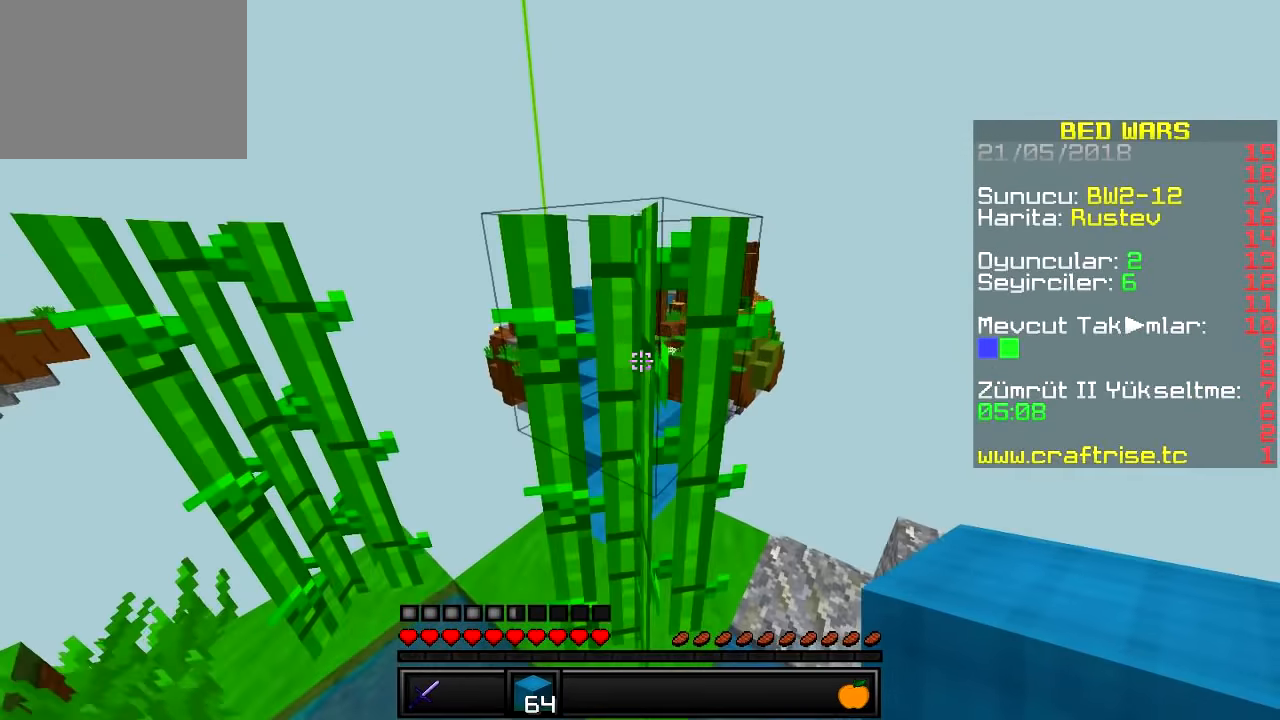
{"keys": ["w"], "events": [[284, "a", "down"], [467, "a", "up"]]}
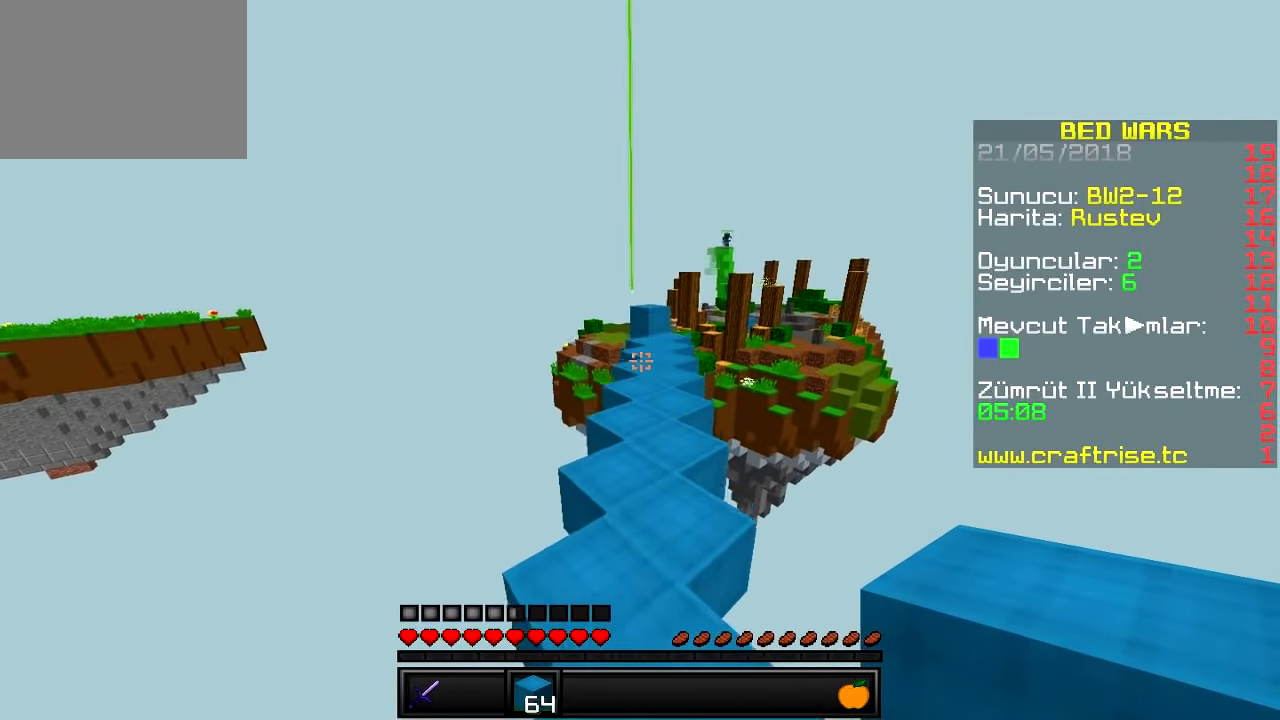
{"keys": ["w"], "events": []}
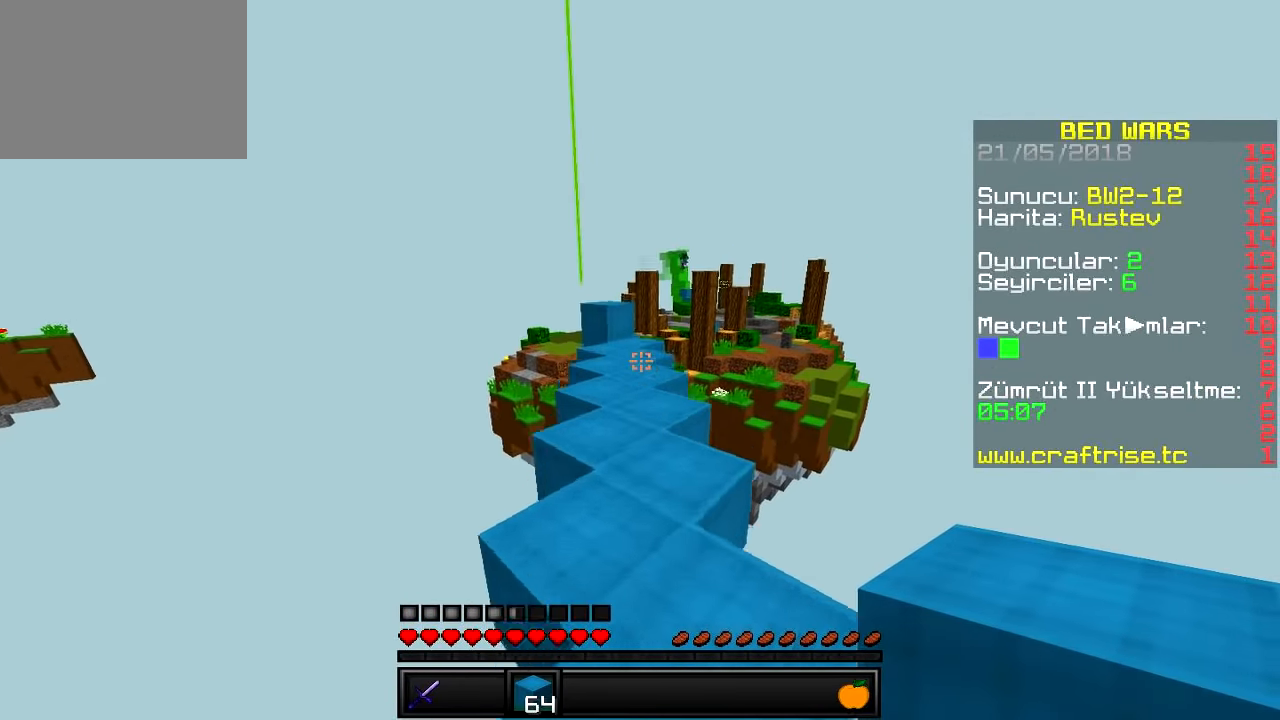
{"keys": ["w"], "events": []}
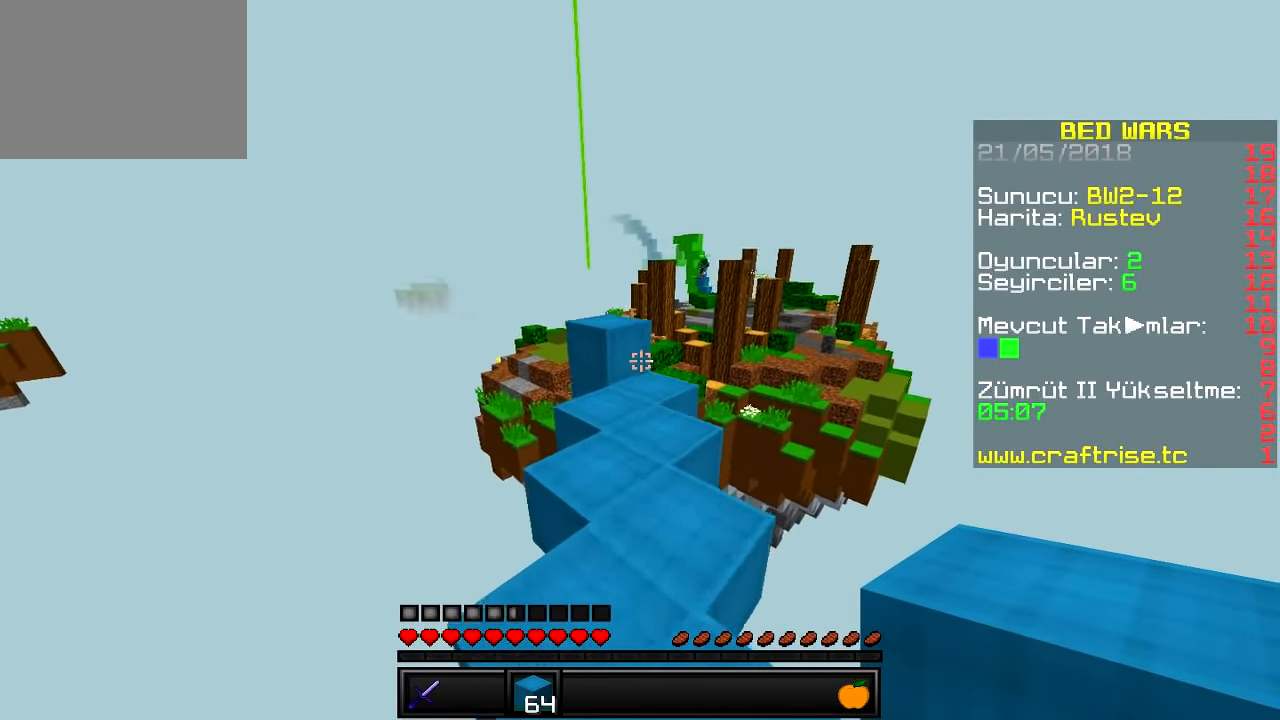
{"keys": ["w"], "events": []}
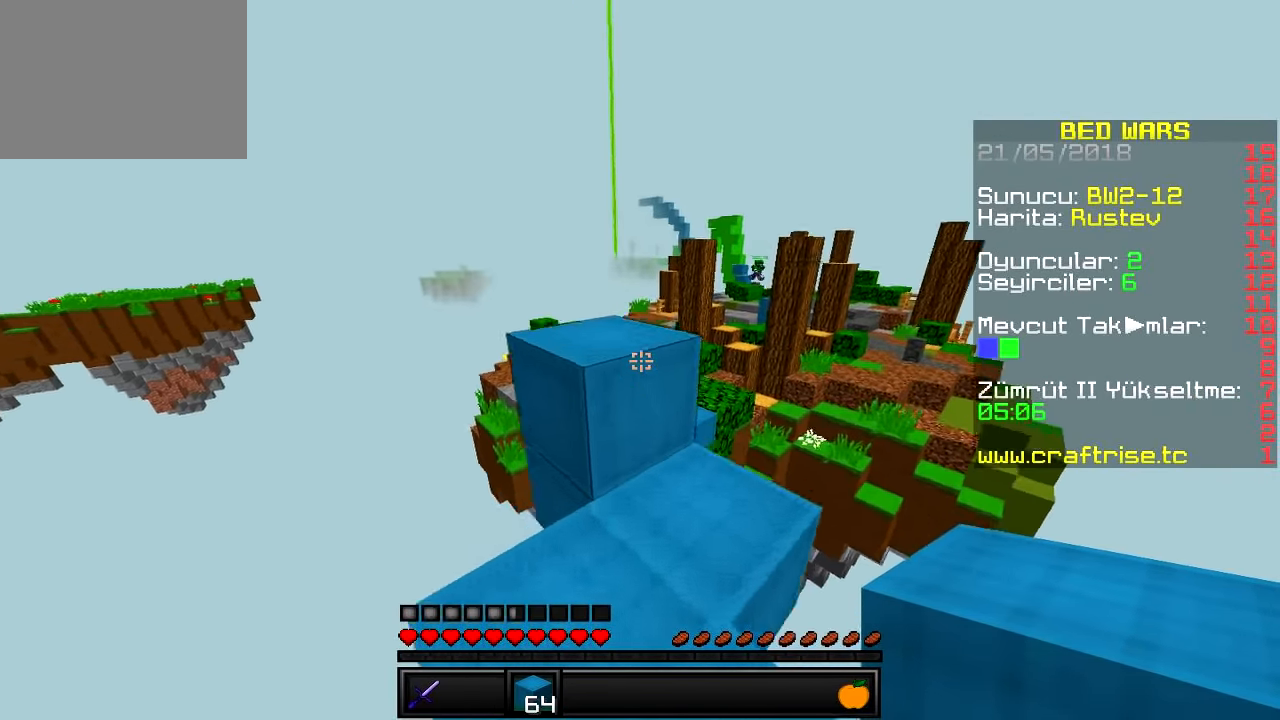
{"keys": ["w"], "events": []}
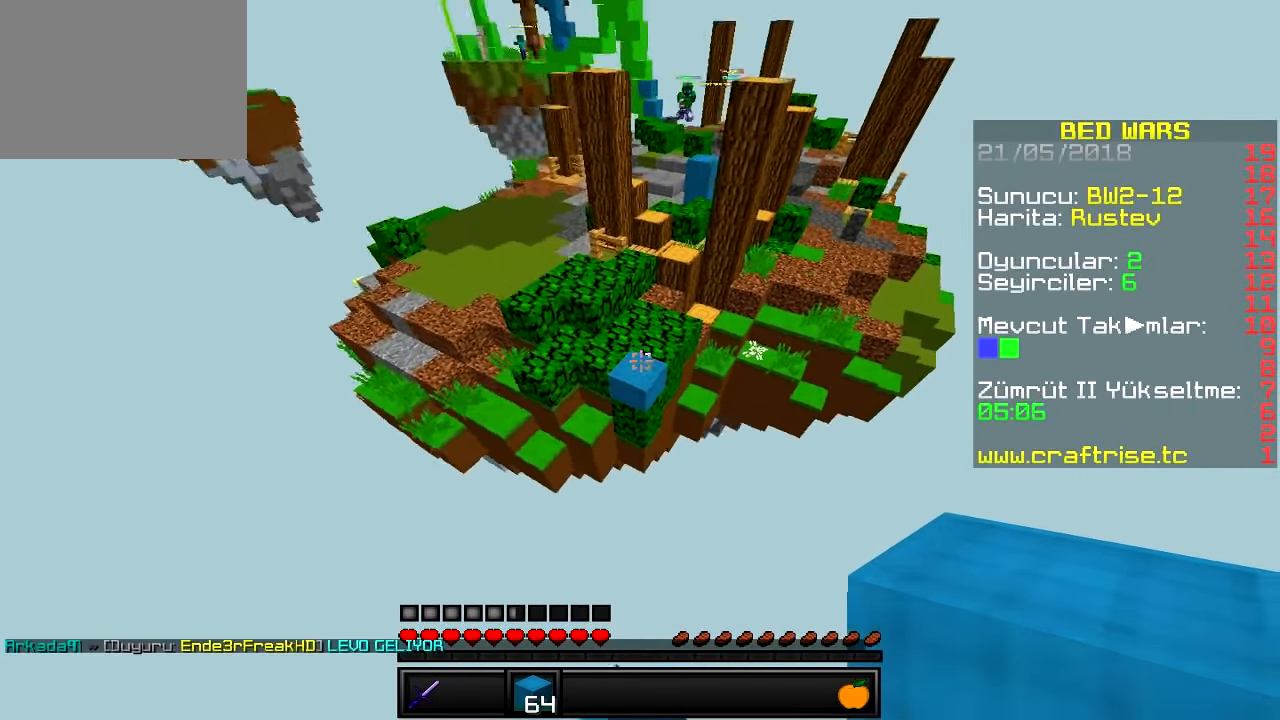
{"keys": ["w"], "events": [[134, "d", "down"], [334, "d", "up"]]}
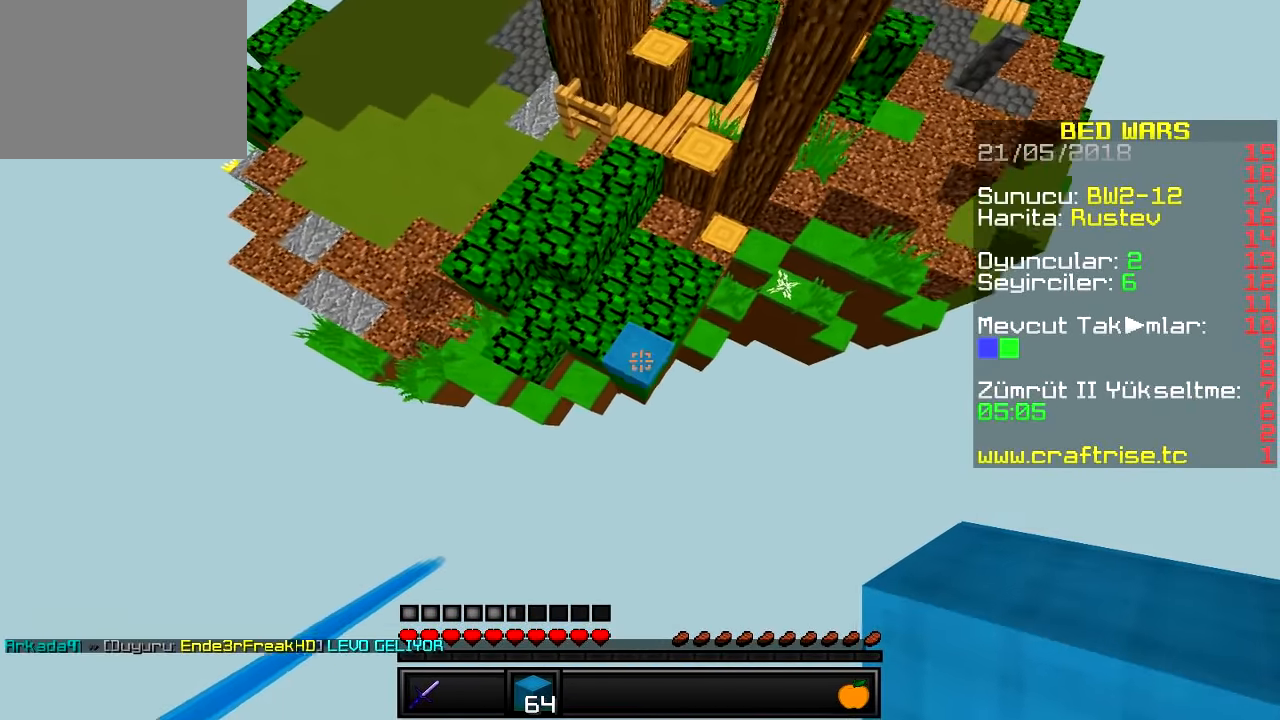
{"keys": [], "events": [[166, "w", "up"]]}
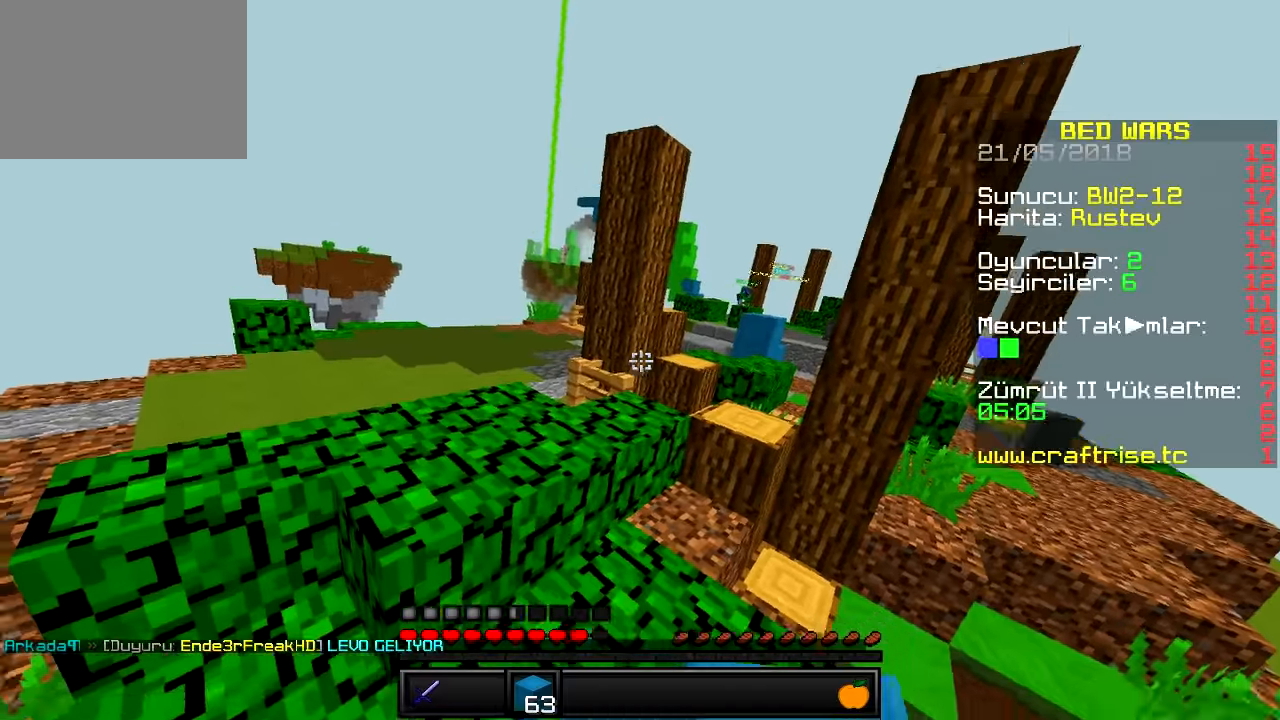
{"keys": ["d", "w"], "events": [[151, "w", "down"], [184, "a", "down"], [334, "a", "up"], [451, "d", "down"]]}
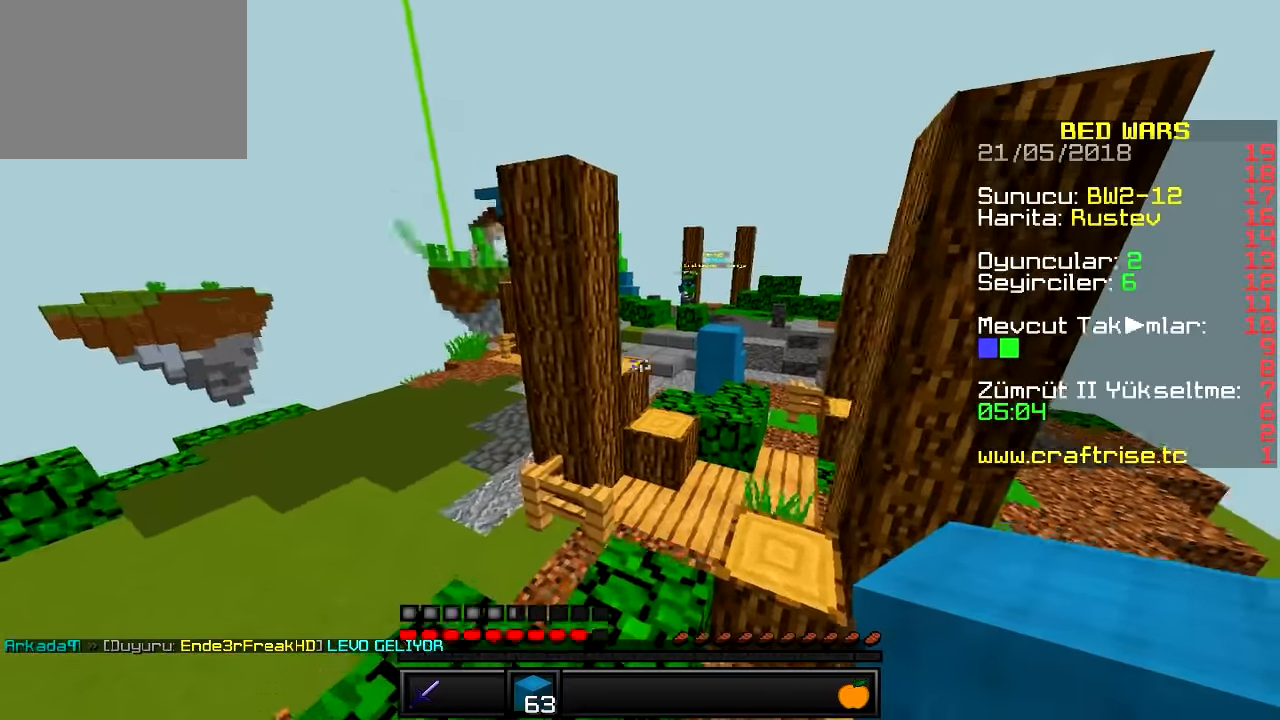
{"keys": ["d", "w"], "events": [[217, "d", "up"], [384, "d", "down"]]}
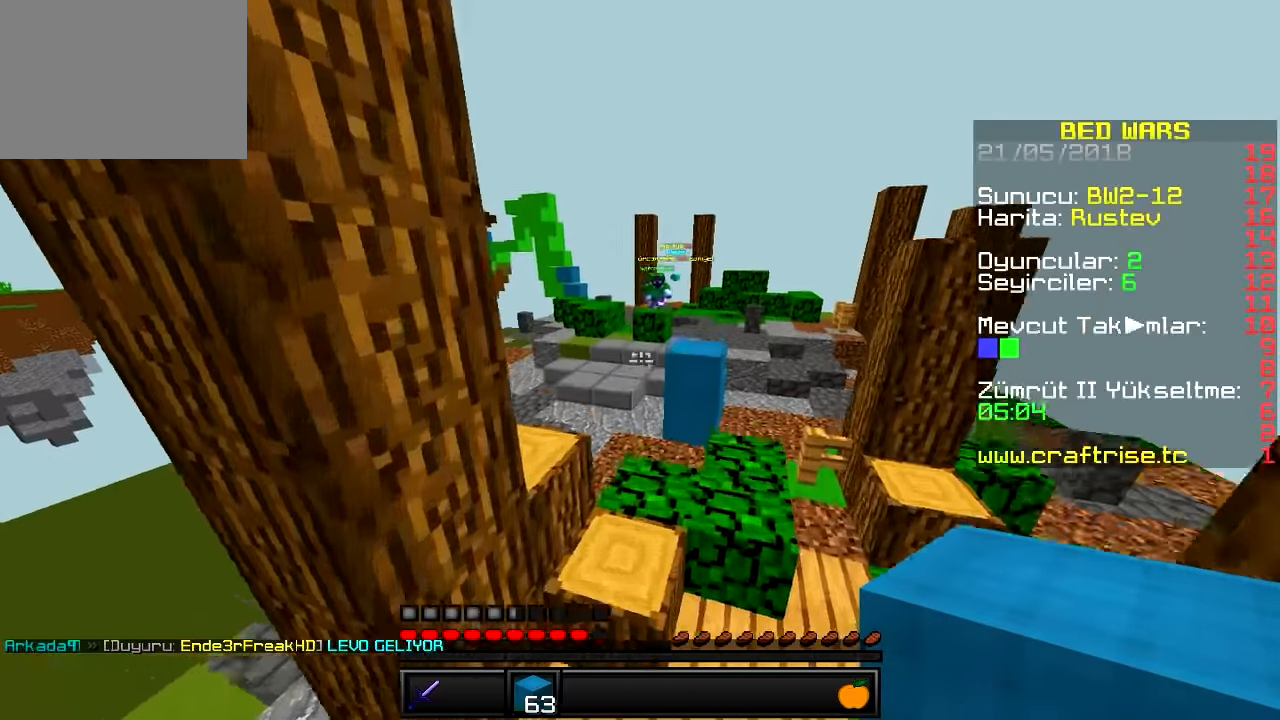
{"keys": ["d"], "events": [[67, "d", "up"], [334, "w", "up"], [468, "d", "down"]]}
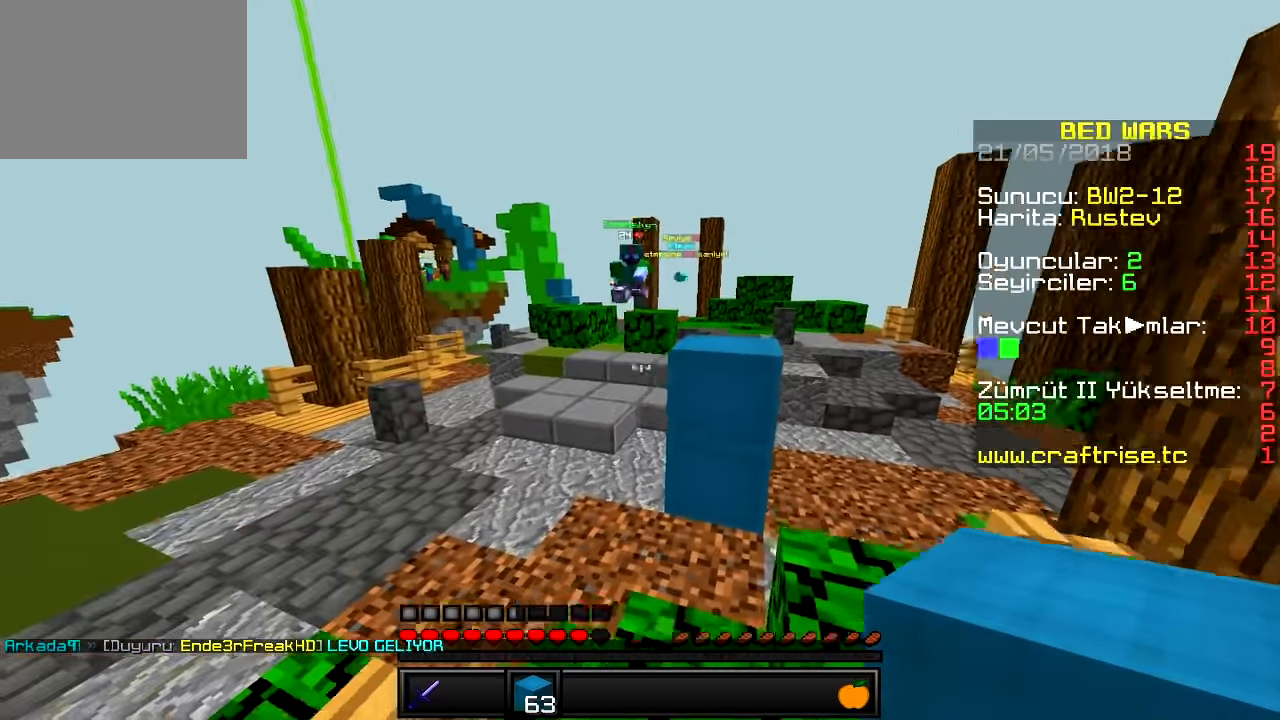
{"keys": ["d", "w"], "events": [[167, "w", "down"]]}
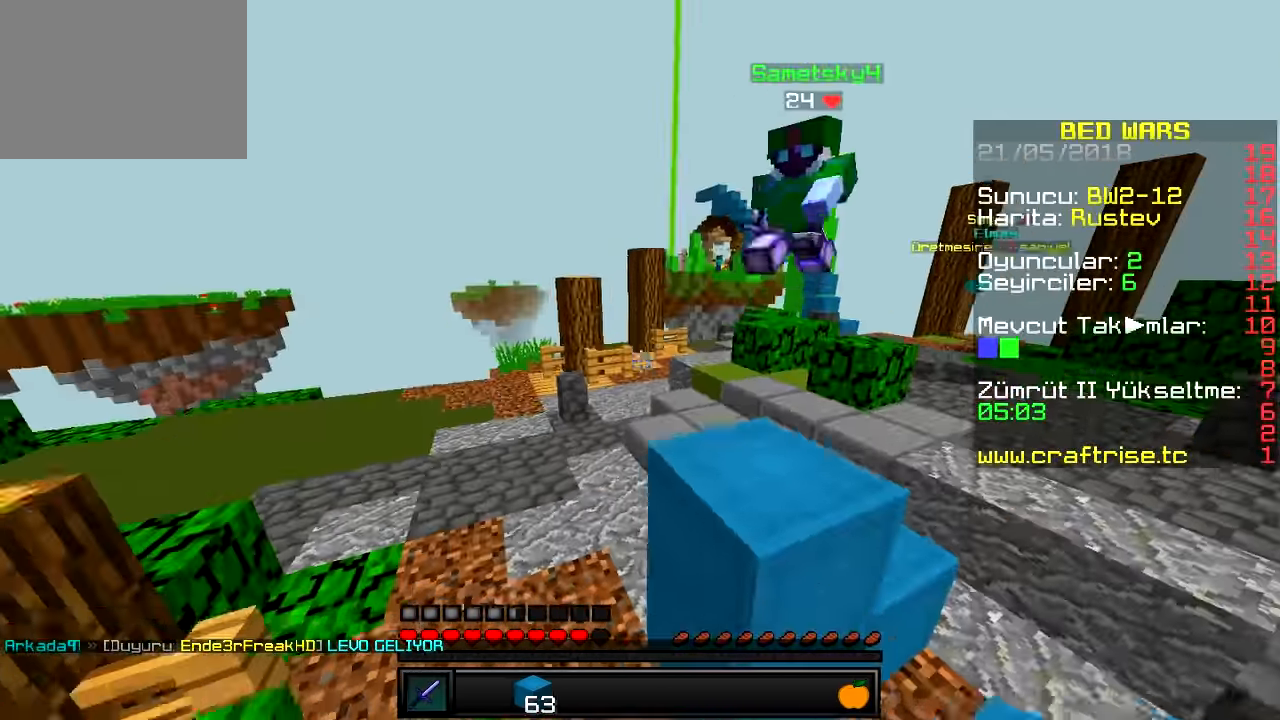
{"keys": ["d", "w"], "events": []}
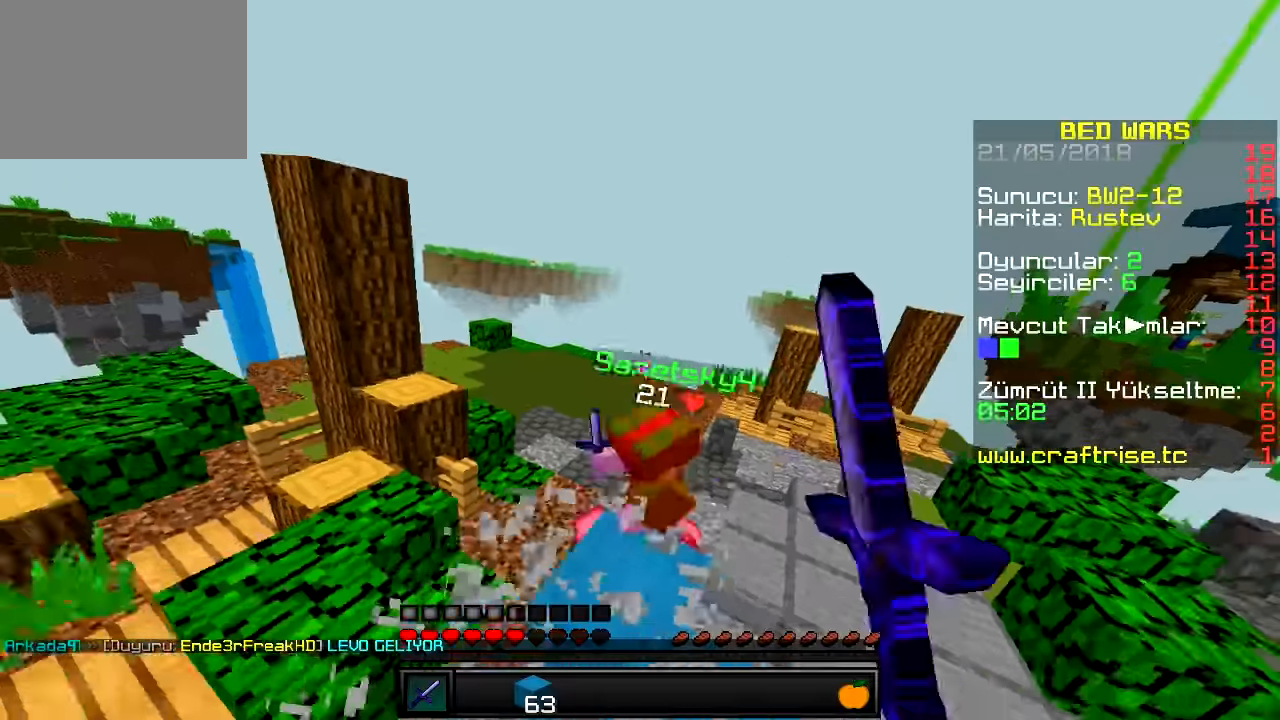
{"keys": ["d", "w"], "events": []}
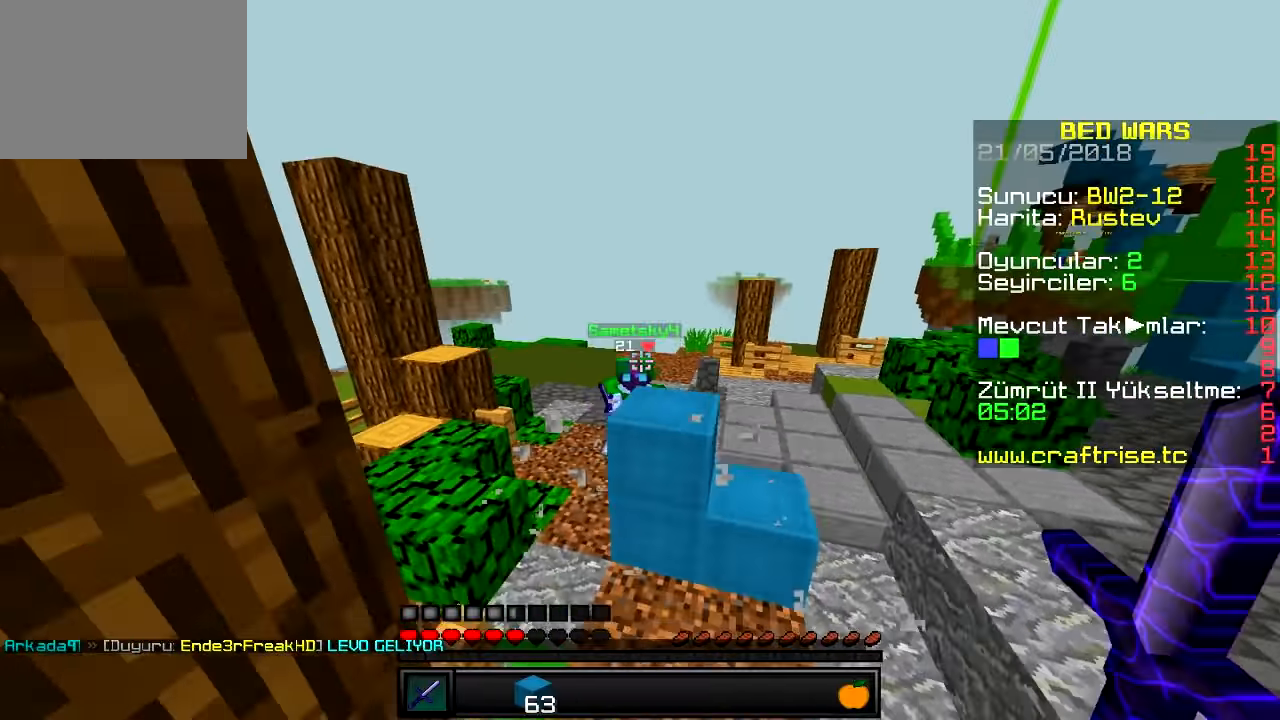
{"keys": ["w"], "events": [[84, "w", "up"], [167, "s", "down"], [351, "s", "up"], [367, "w", "down"], [501, "d", "up"]]}
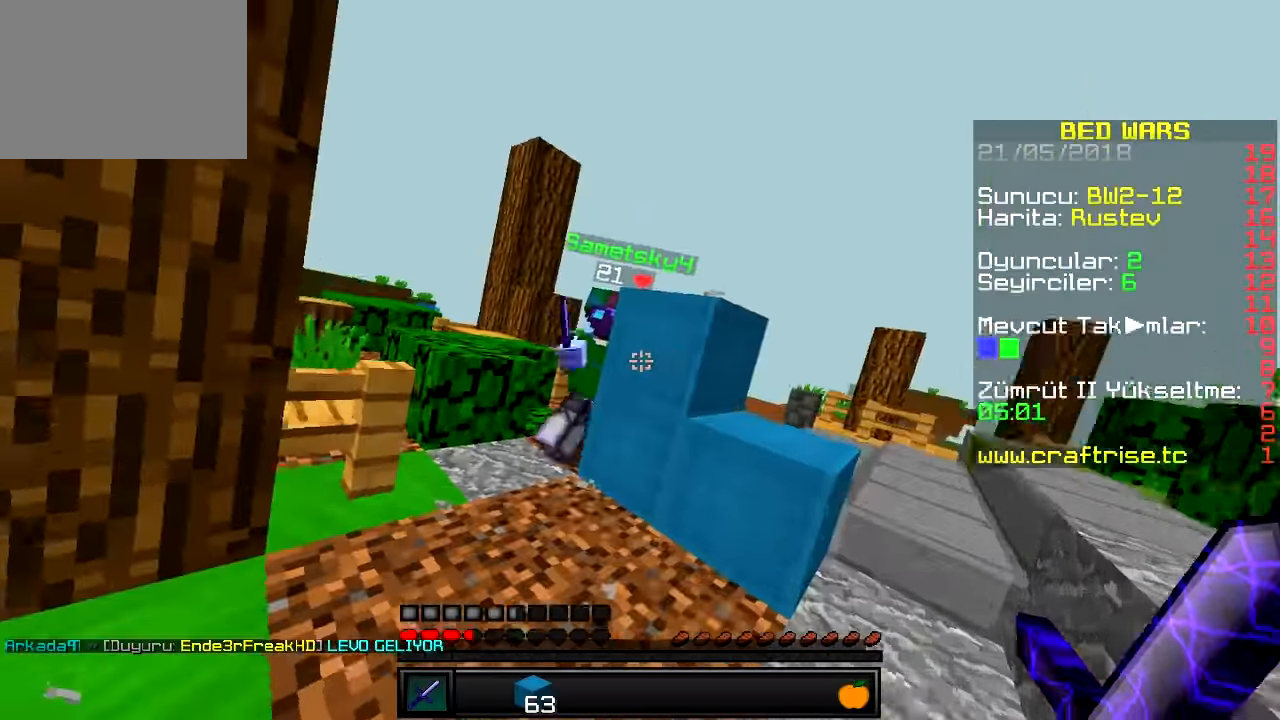
{"keys": ["a", "d", "s"], "events": [[67, "d", "down"], [167, "a", "down"], [217, "d", "up"], [350, "d", "down"], [400, "a", "up"], [417, "a", "down"], [450, "w", "up"], [500, "s", "down"]]}
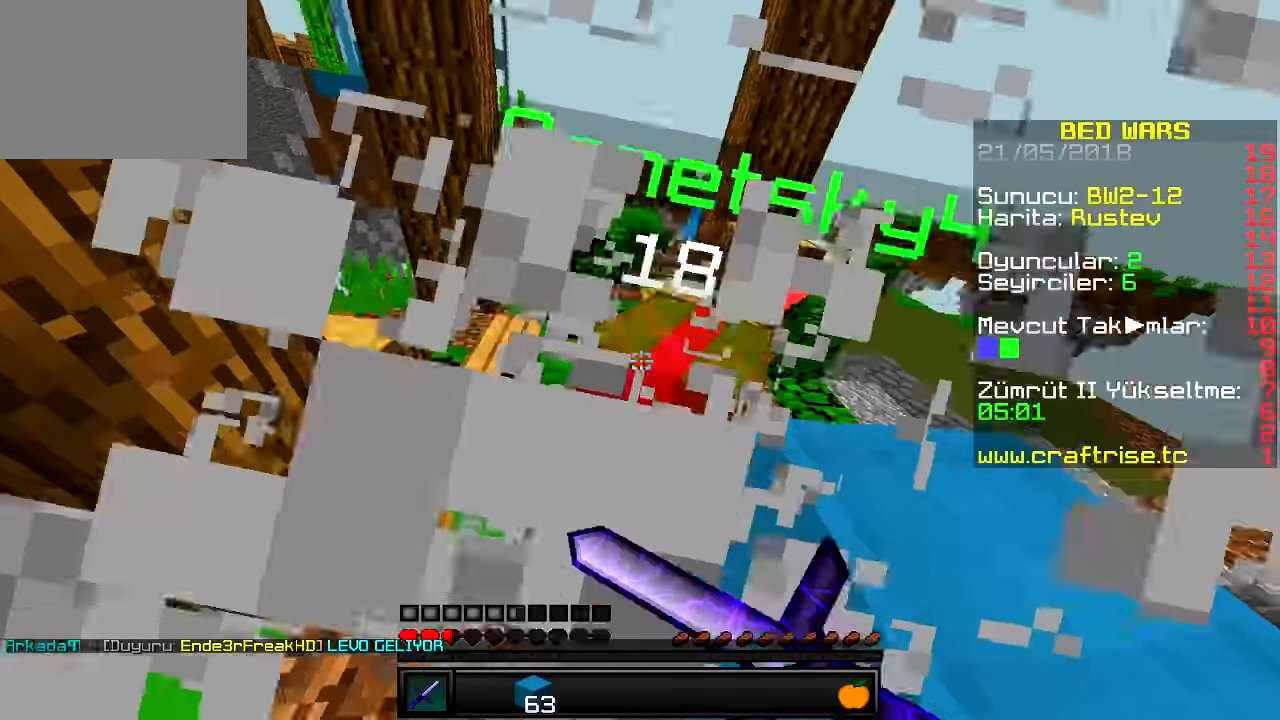
{"keys": ["a", "s"], "events": [[67, "d", "up"]]}
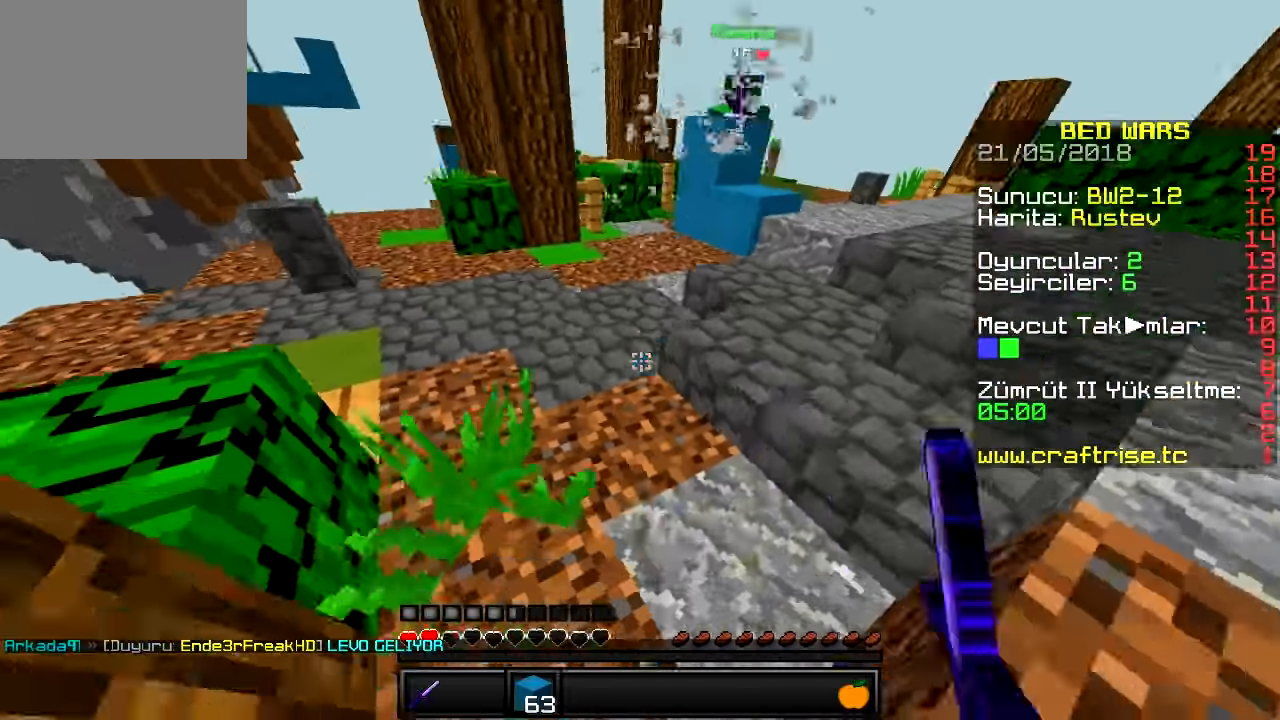
{"keys": ["s"], "events": [[50, "a", "up"]]}
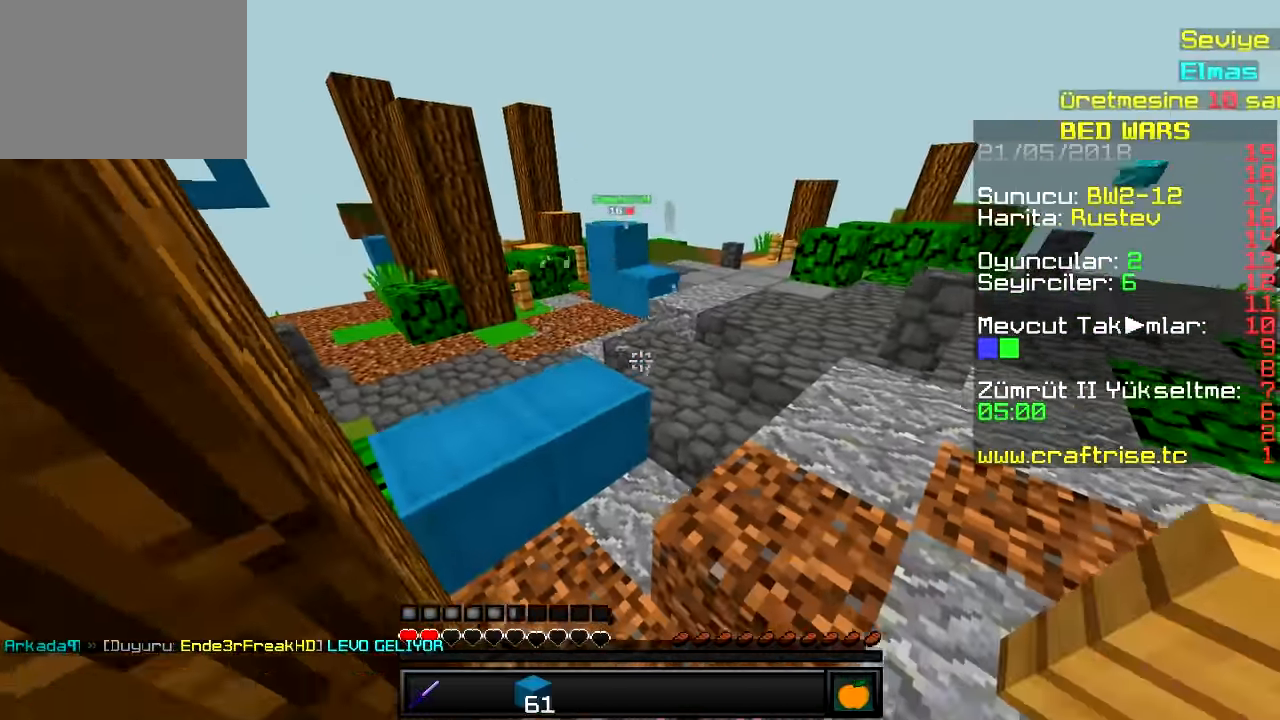
{"keys": ["a", "s"], "events": [[67, "a", "down"]]}
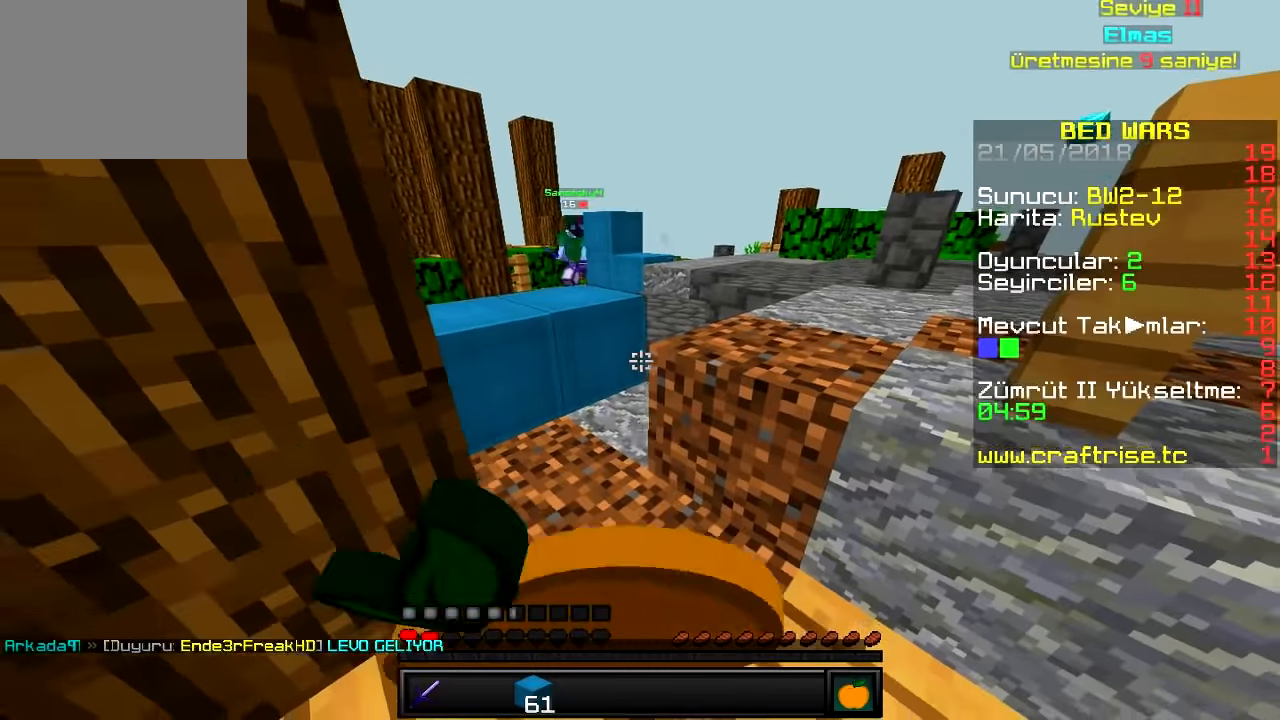
{"keys": ["s"], "events": [[200, "a", "up"]]}
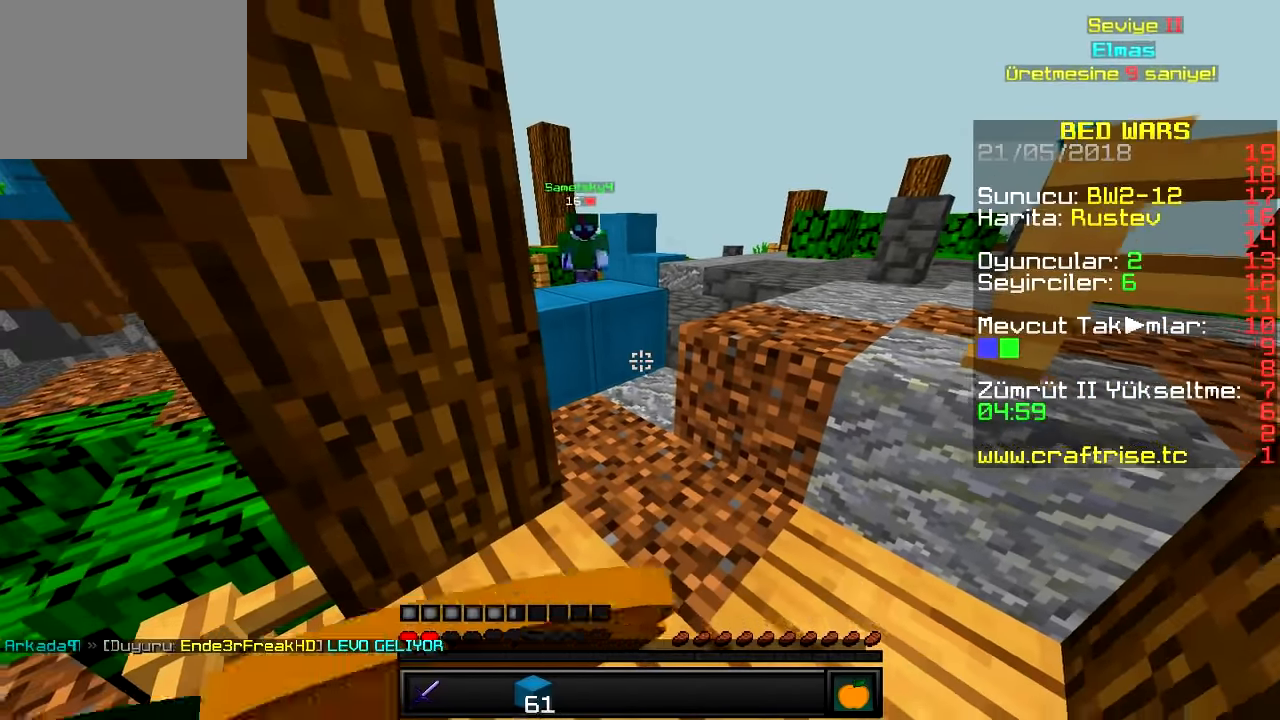
{"keys": ["w"], "events": [[351, "s", "up"], [451, "w", "down"]]}
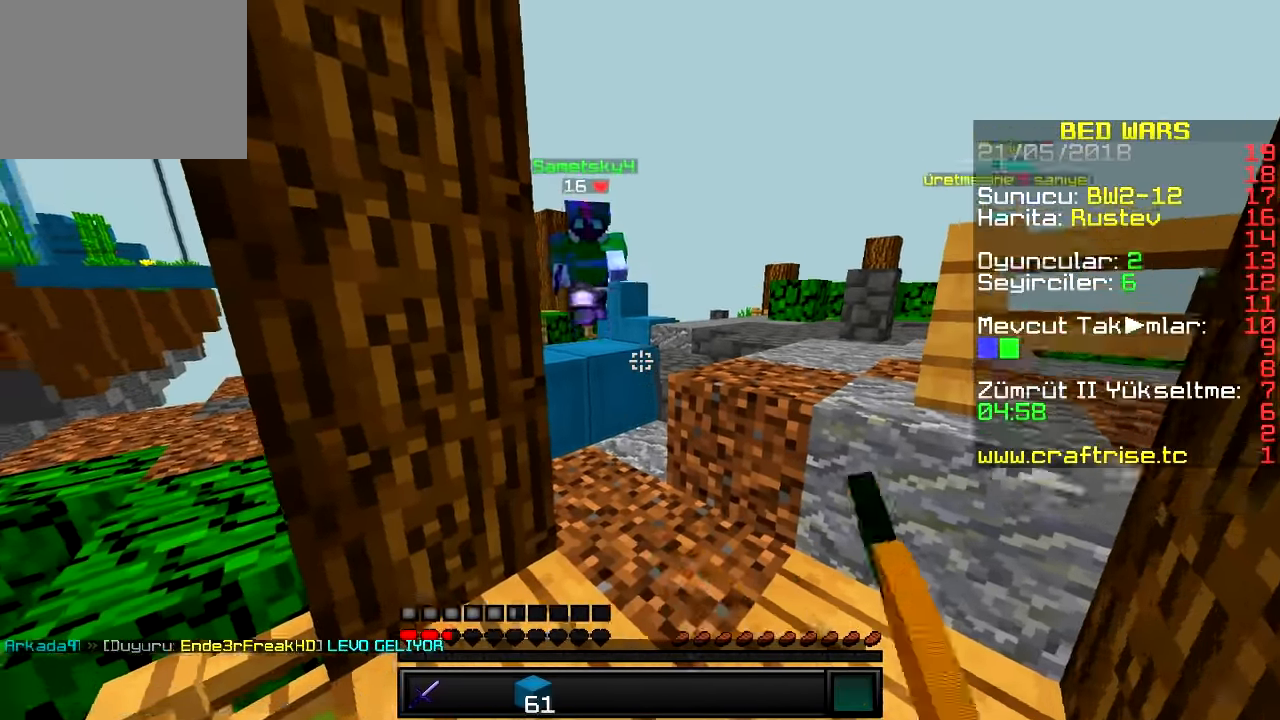
{"keys": ["w"], "events": []}
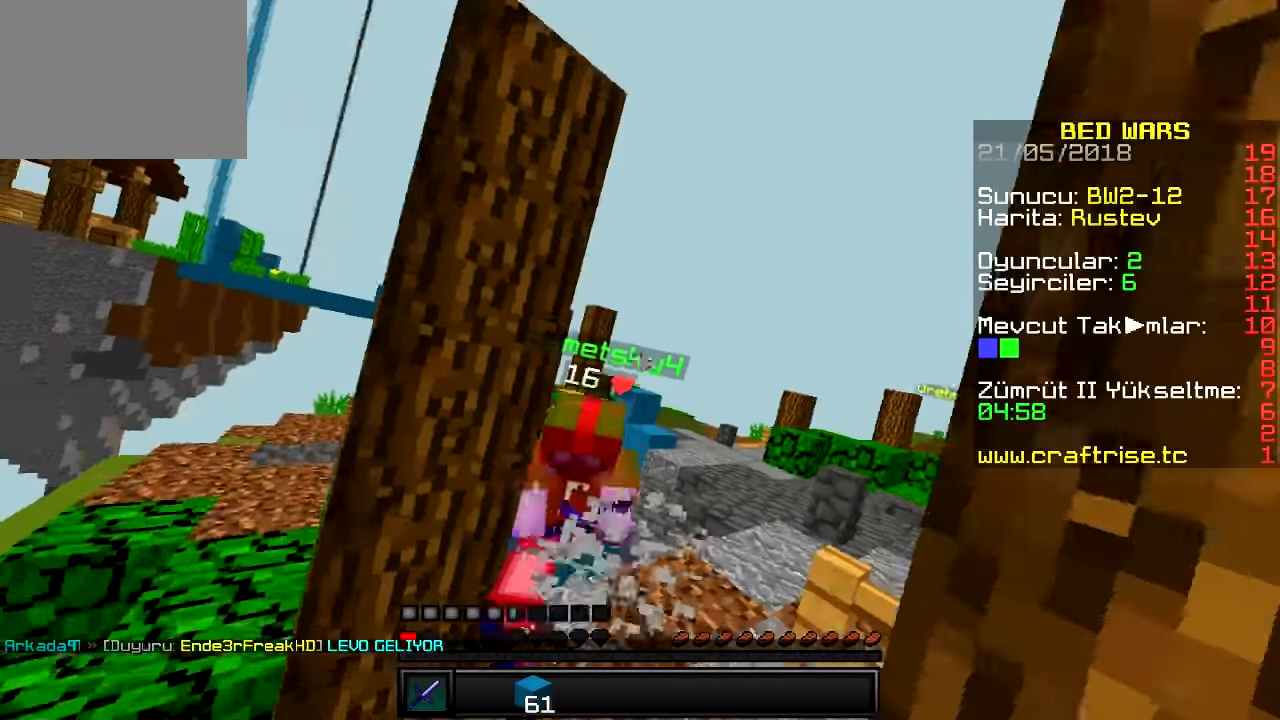
{"keys": ["d", "w"], "events": [[468, "d", "down"]]}